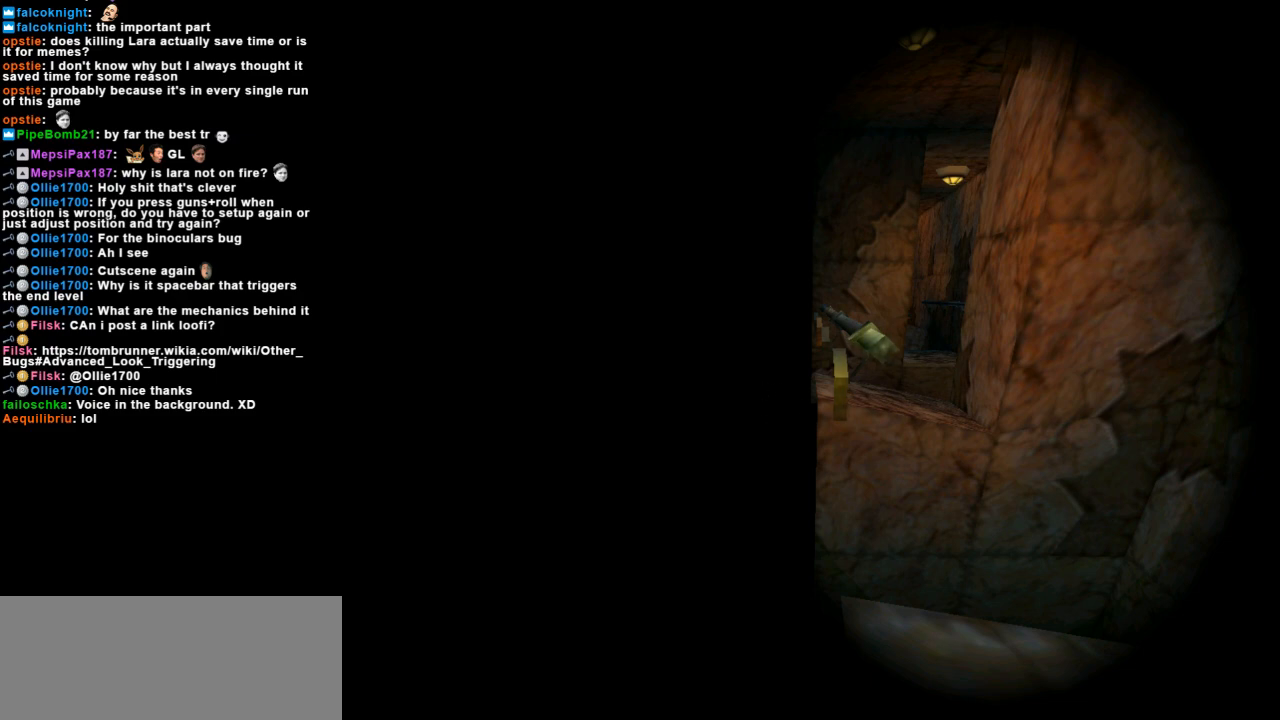
Gameplay with keyboard; each line is a JSON object with the keys held at the frame after it. "events" lists presses ("down") and releases ("up") of "action", "dash", "down", "duck", "flare", "guns", "inv", "jump", "left", "lmed", "look", "lstep", "pause", "right", "roll", "roll2", "rstep", "up" and "walk" between this image and that frame as [ms after this image, input, new state], when the widget could be followed in between. No other keys are recorded. Mouse input is not recorded. Key names are as the overlay labels them; some are game actions (e.g. jump) rather than physical keys.
{"keys": [], "events": [[367, "up", "down"], [433, "up", "up"]]}
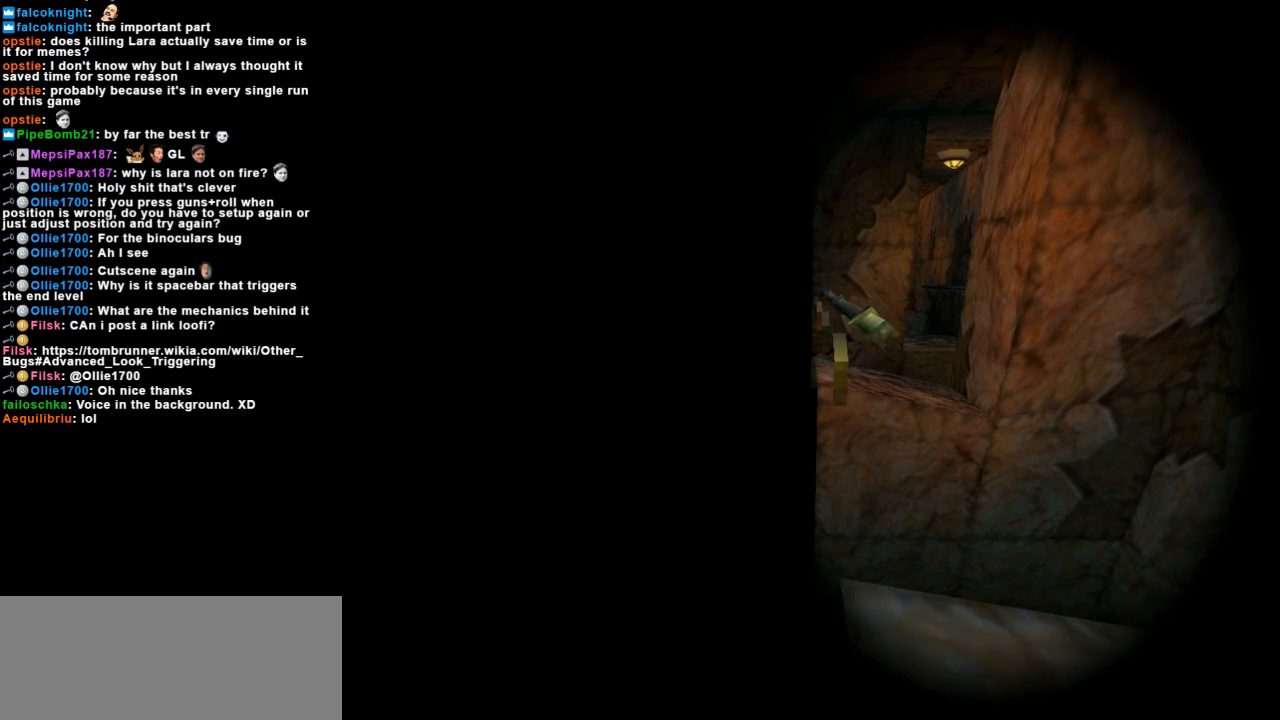
{"keys": [], "events": [[167, "left", "down"], [233, "left", "up"]]}
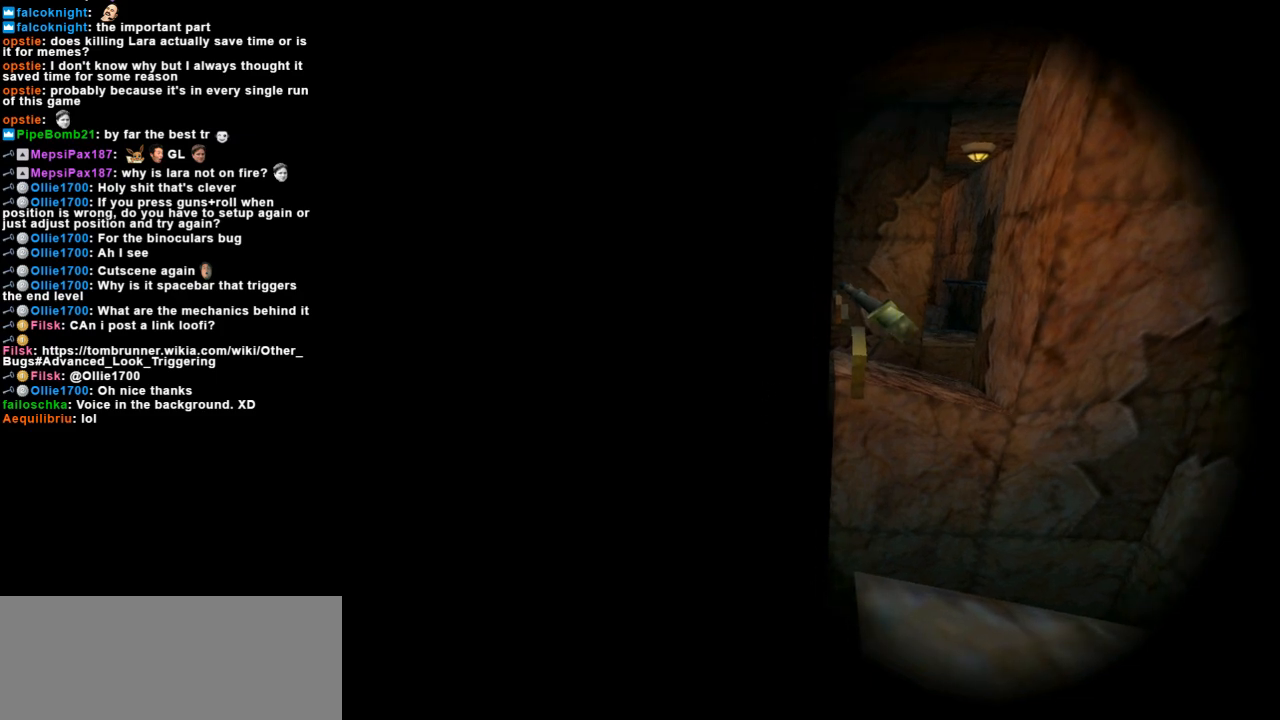
{"keys": [], "events": [[100, "guns", "down"], [167, "guns", "up"]]}
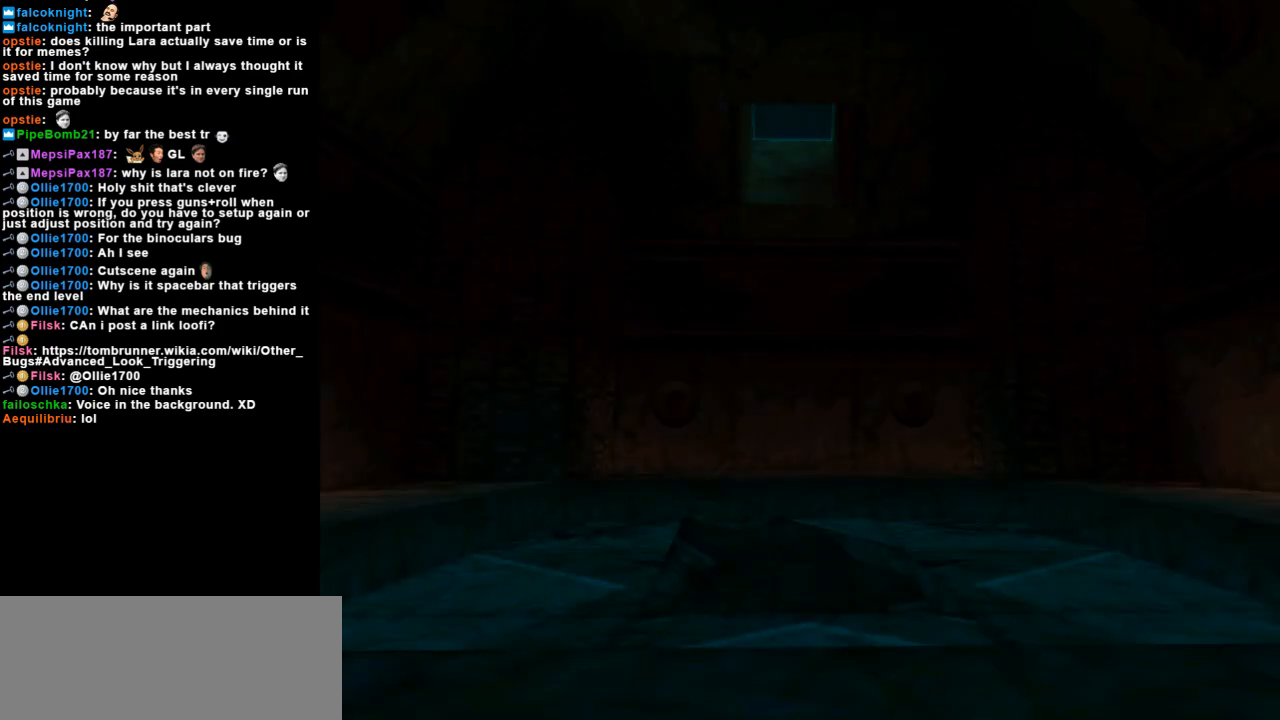
{"keys": [], "events": []}
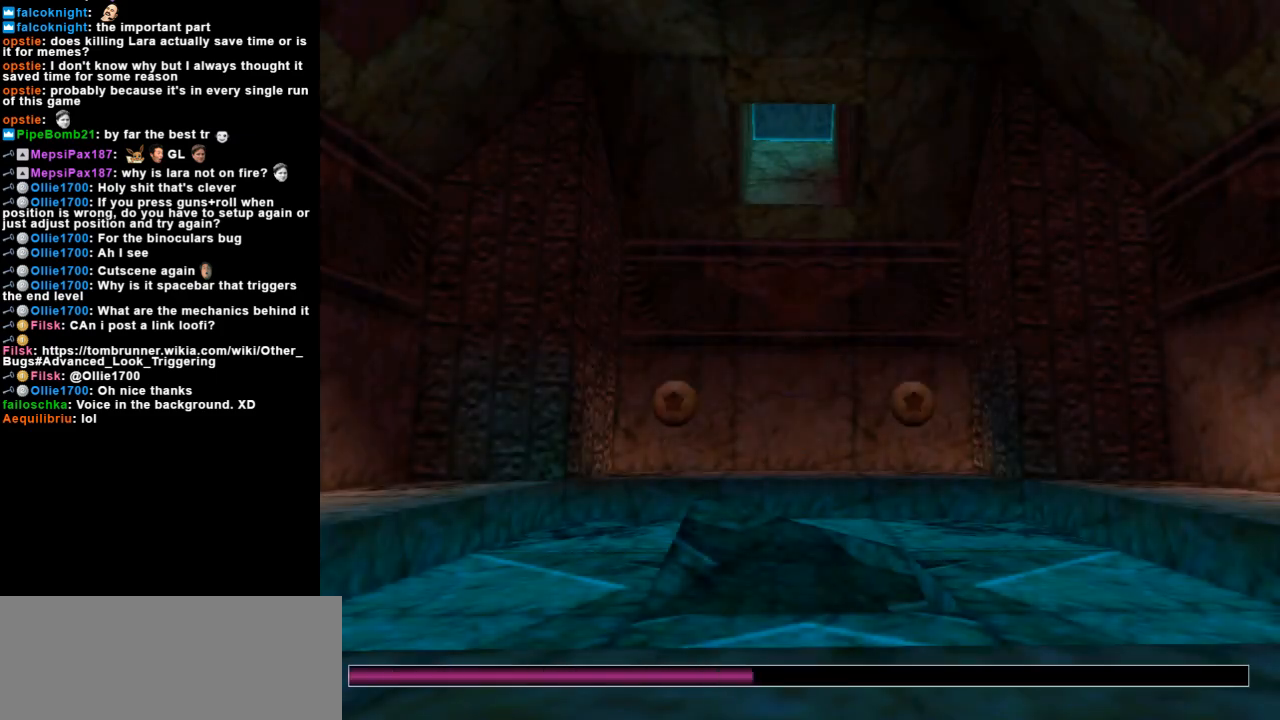
{"keys": [], "events": []}
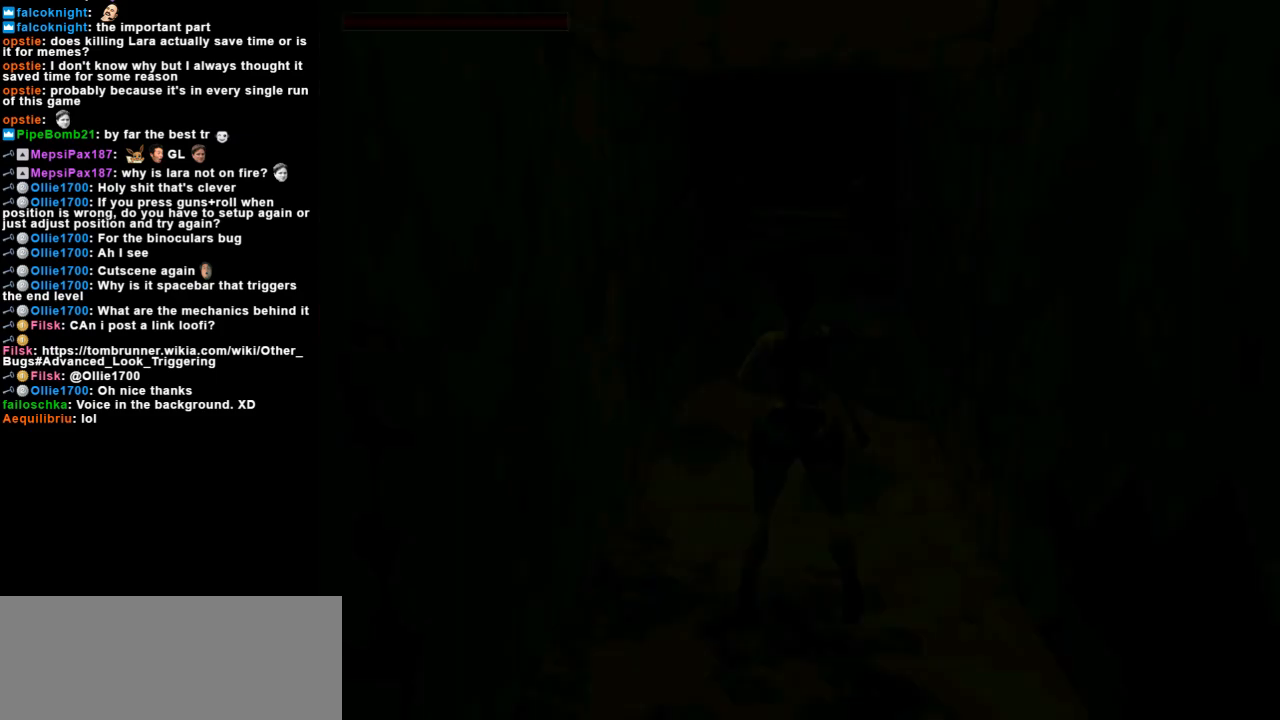
{"keys": [], "events": []}
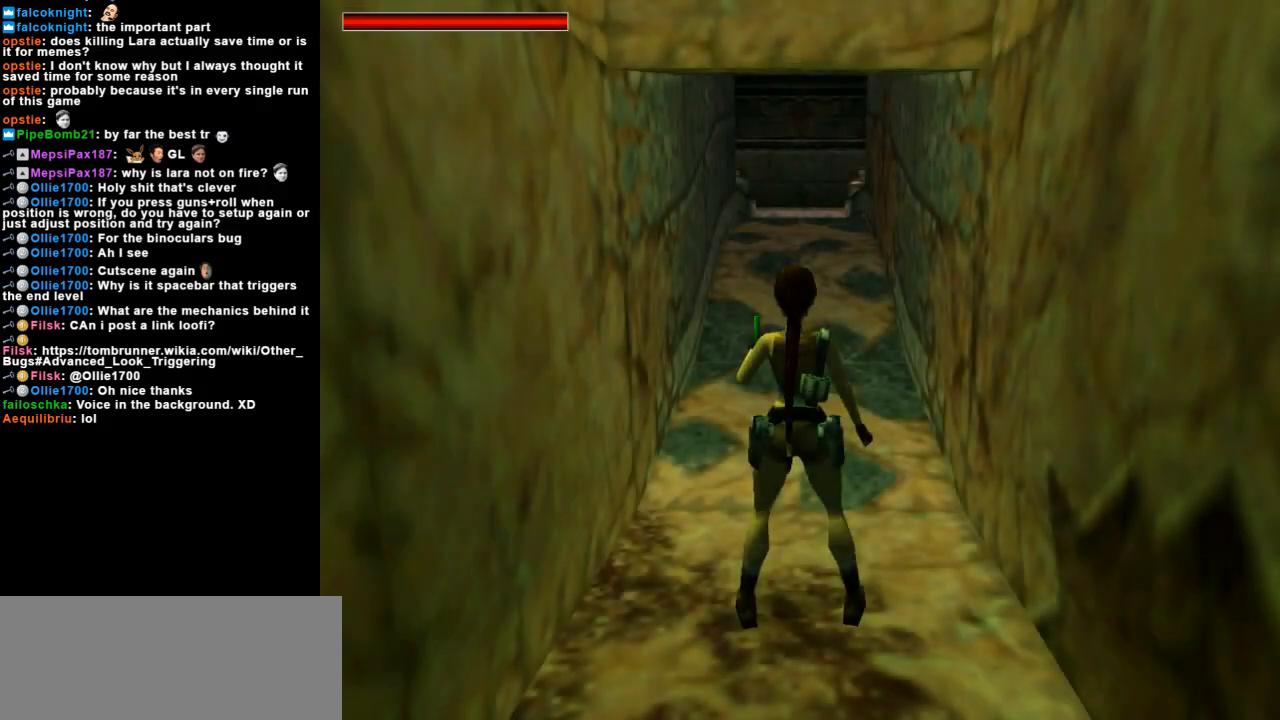
{"keys": ["dash", "up"], "events": [[33, "up", "down"], [167, "left", "down"], [300, "left", "up"], [367, "dash", "down"]]}
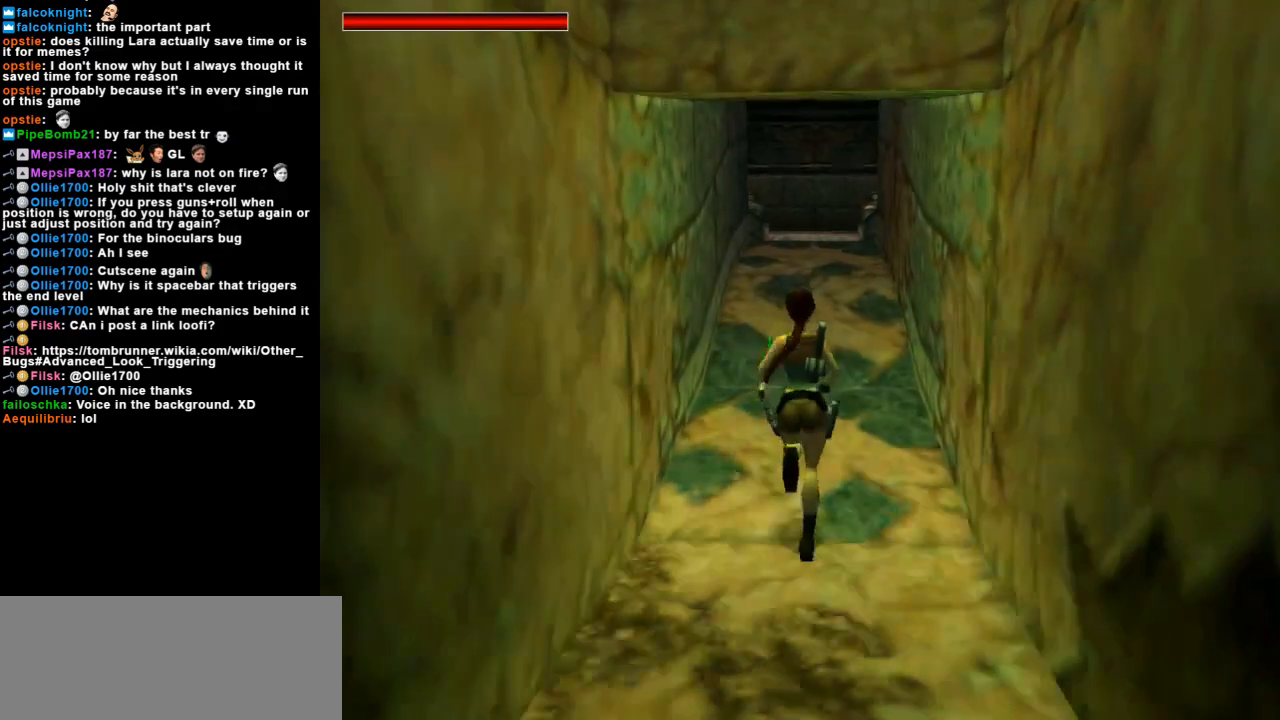
{"keys": ["dash", "up"], "events": [[367, "dash", "up"], [433, "dash", "down"]]}
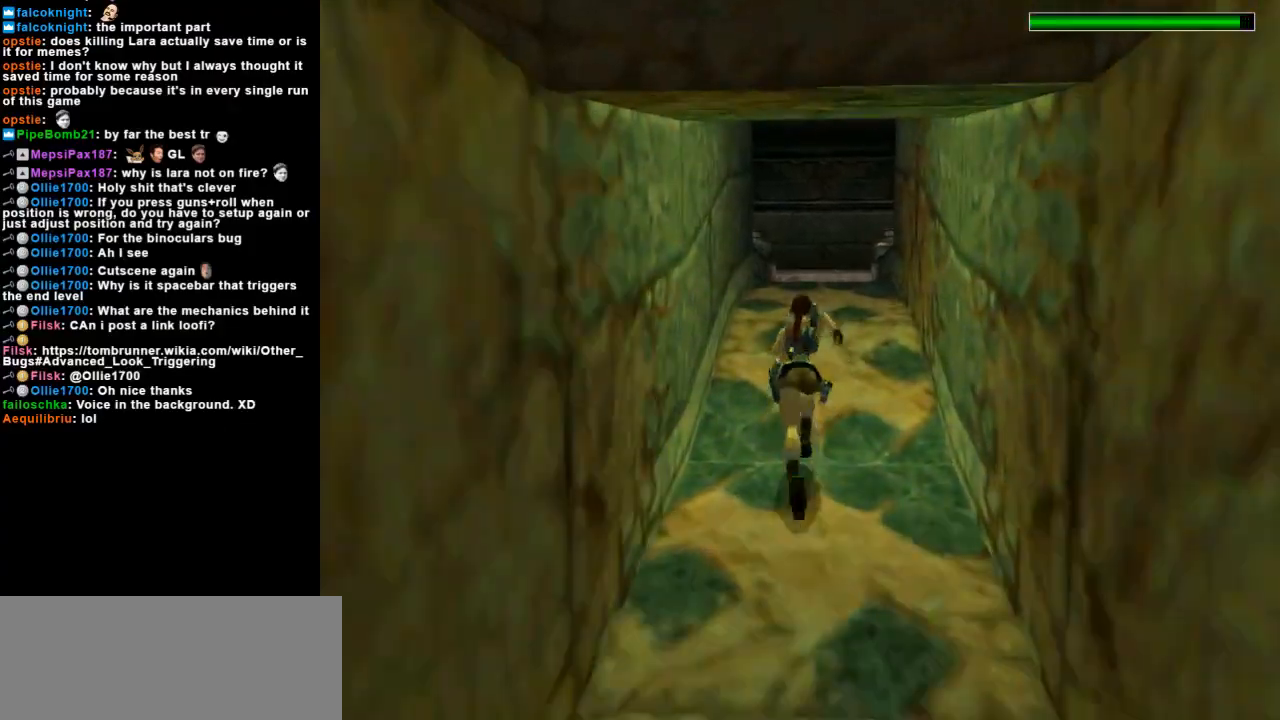
{"keys": ["dash", "up"], "events": [[267, "right", "down"], [433, "right", "up"]]}
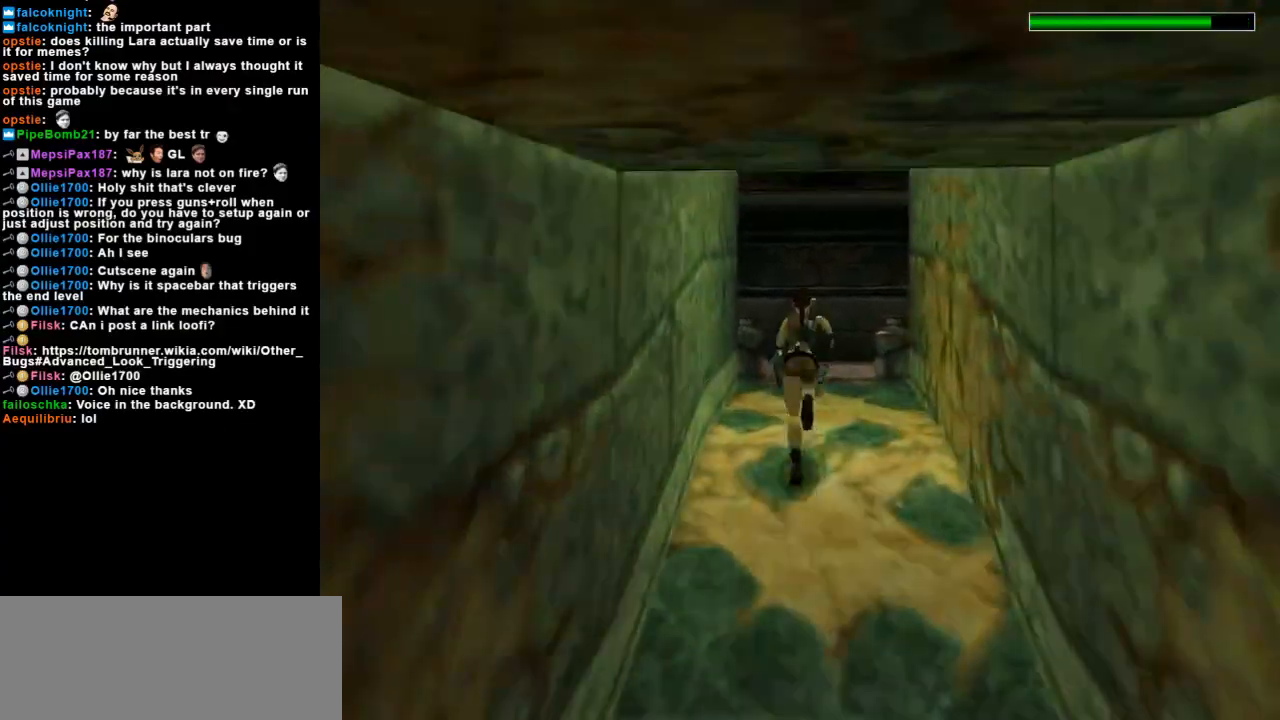
{"keys": ["dash", "right", "up"], "events": [[100, "right", "down"]]}
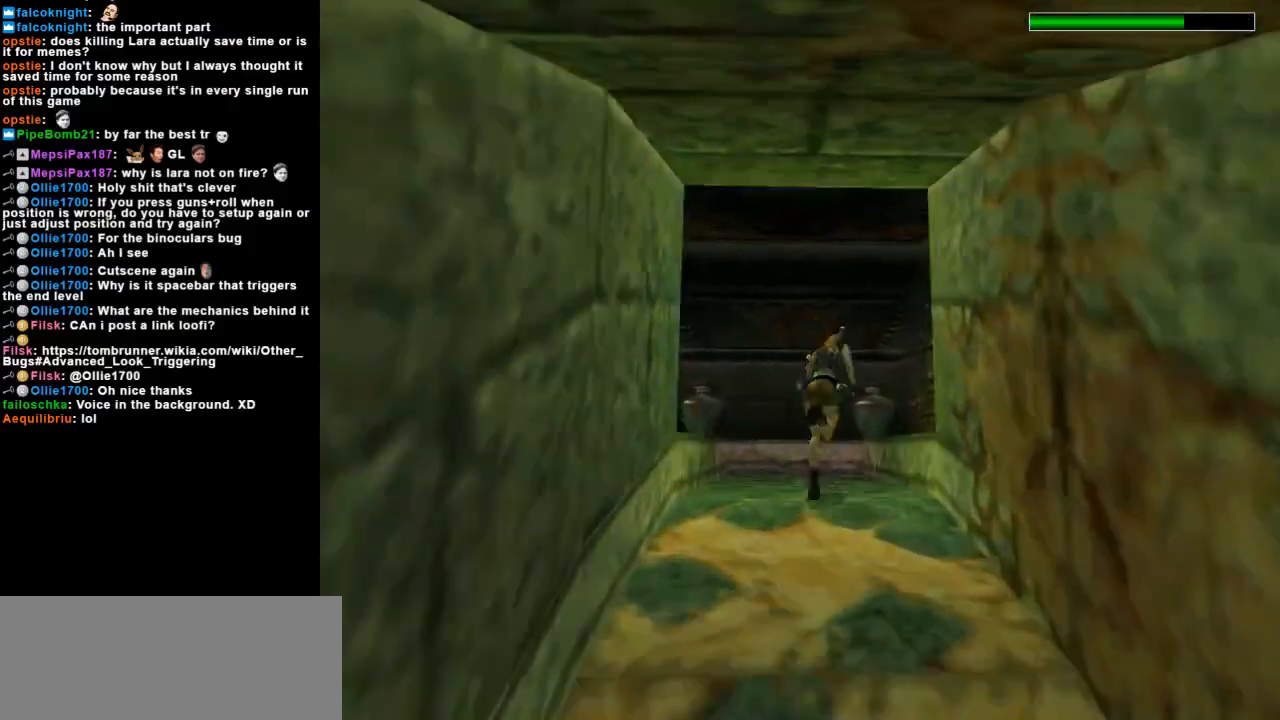
{"keys": ["dash", "right", "up"], "events": []}
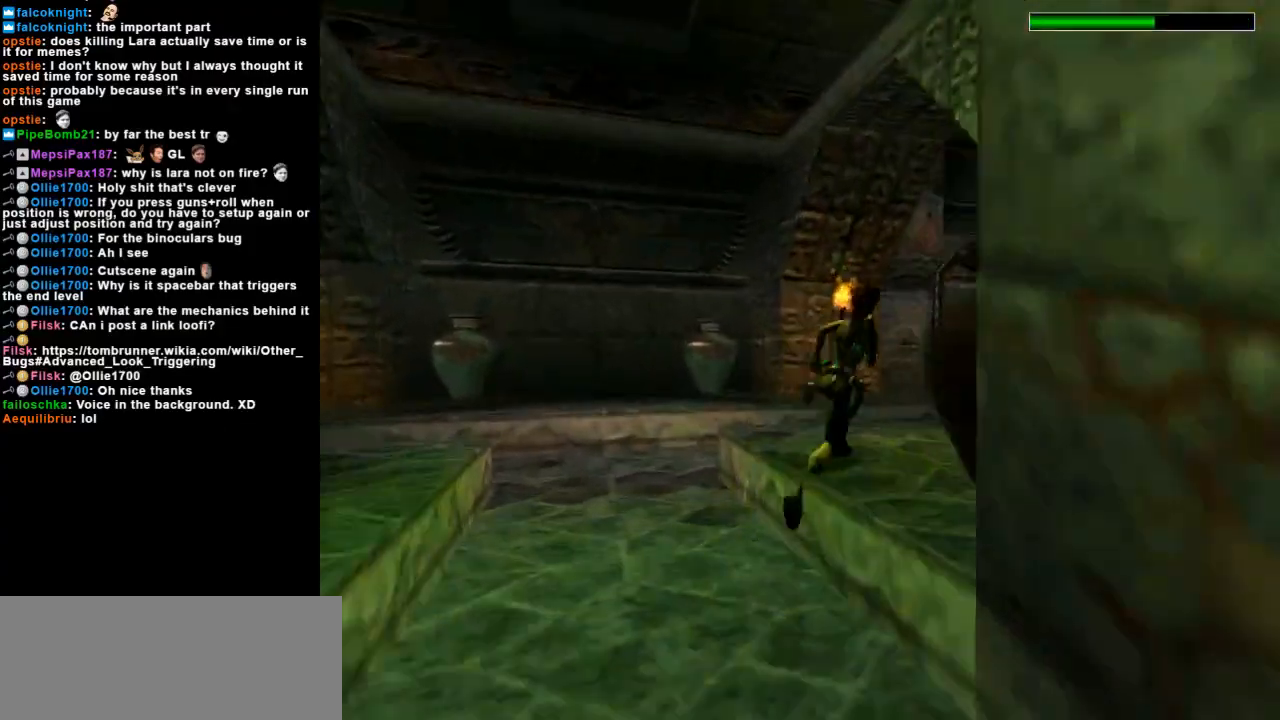
{"keys": ["dash", "right", "up"], "events": [[33, "dash", "up"], [100, "right", "up"], [167, "dash", "down"], [367, "right", "down"]]}
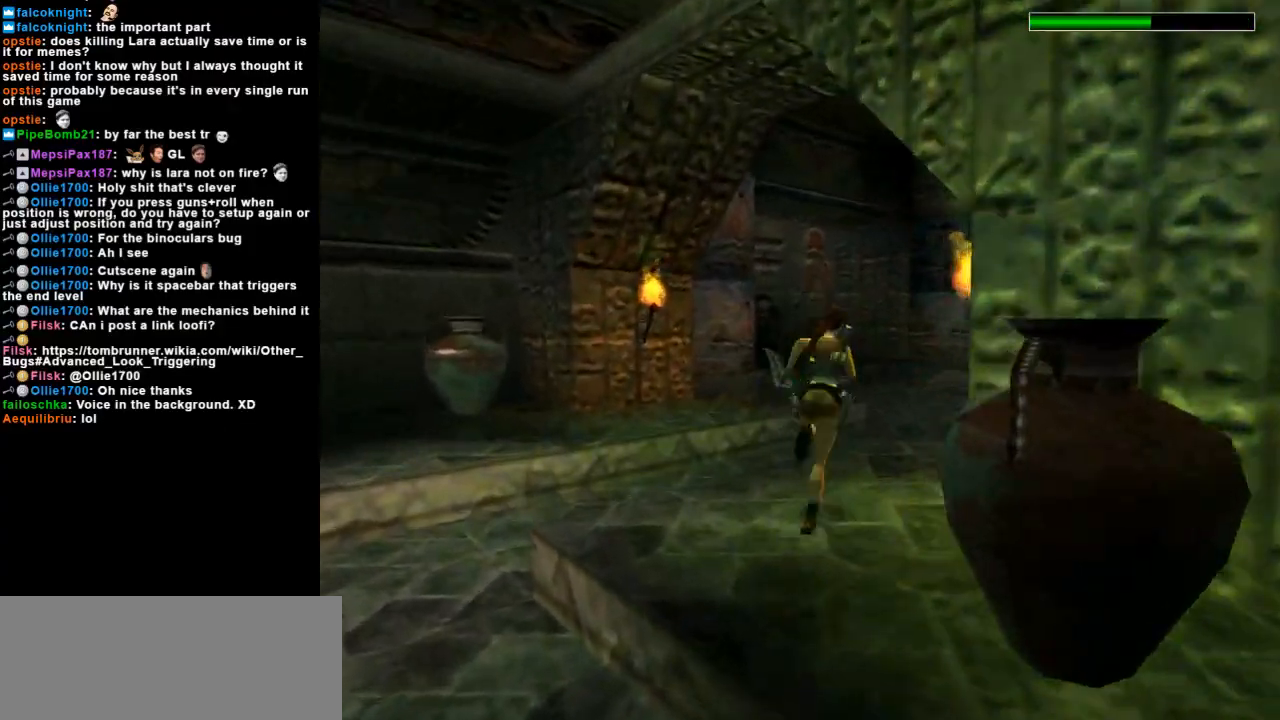
{"keys": ["dash", "right", "up"], "events": [[233, "right", "up"], [433, "right", "down"]]}
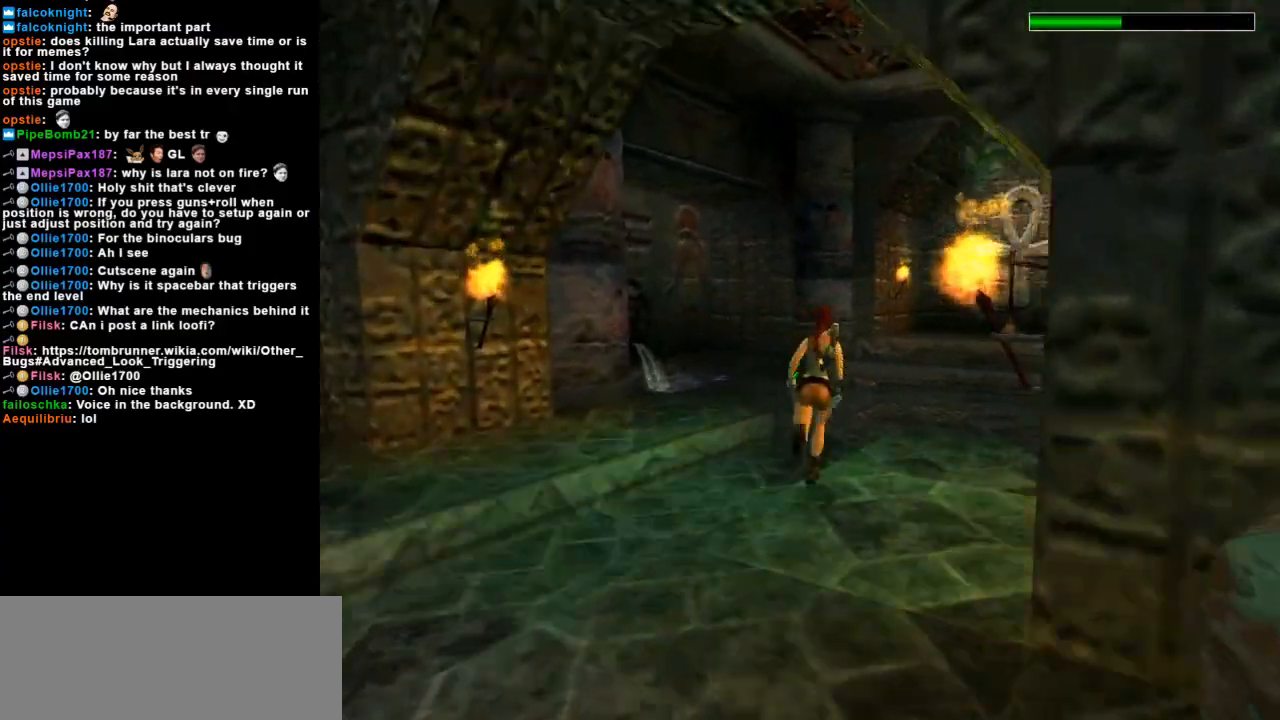
{"keys": ["dash", "up"], "events": [[67, "right", "up"], [200, "right", "down"], [433, "right", "up"]]}
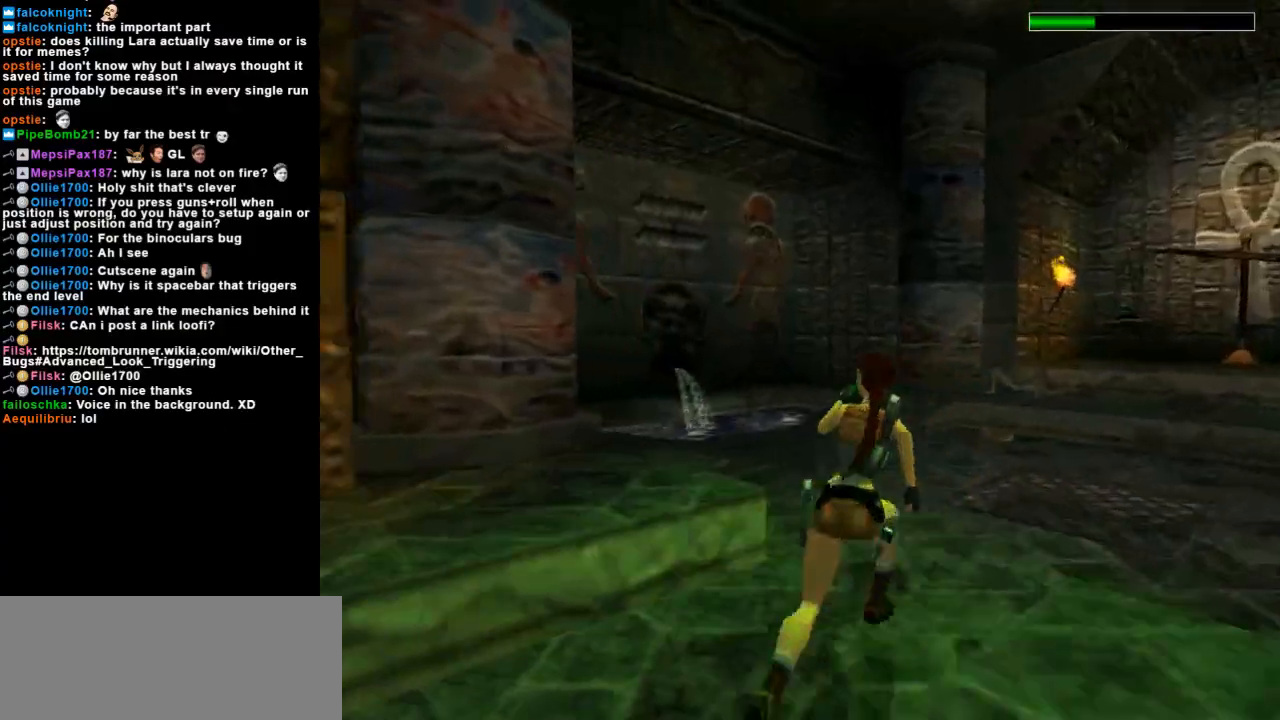
{"keys": ["up"], "events": [[433, "dash", "up"]]}
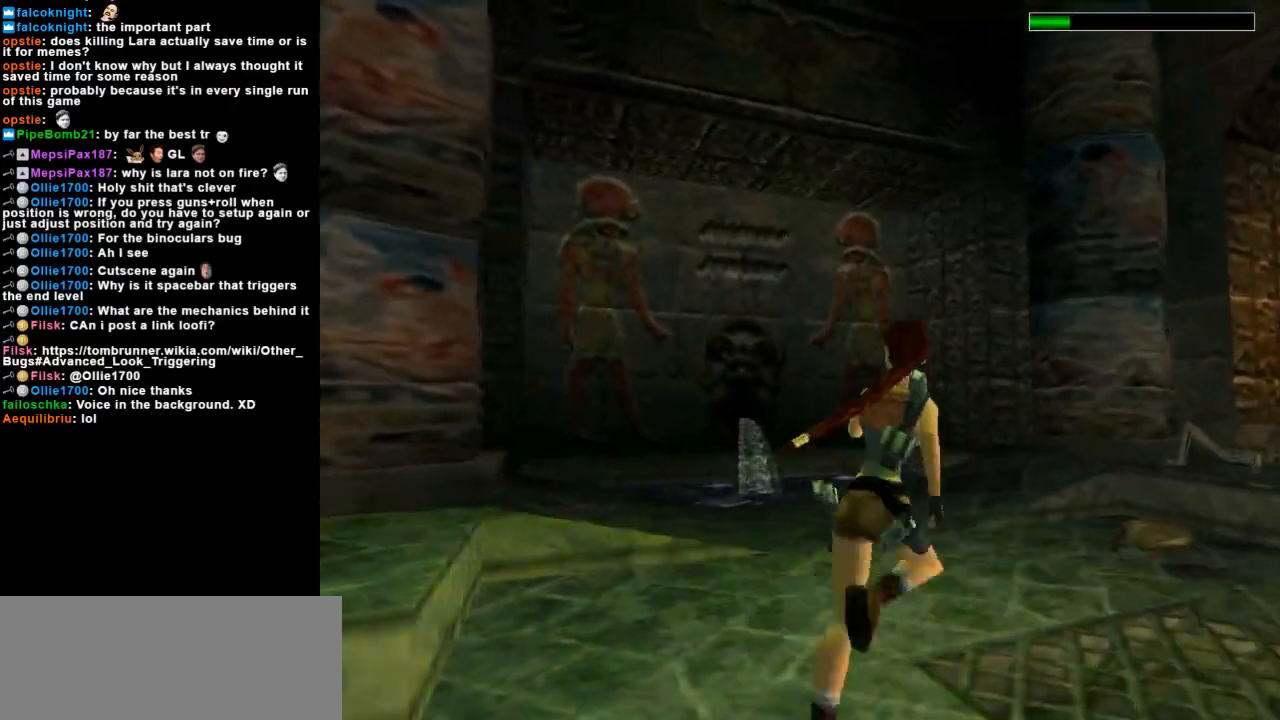
{"keys": ["up"], "events": [[267, "right", "down"], [400, "right", "up"]]}
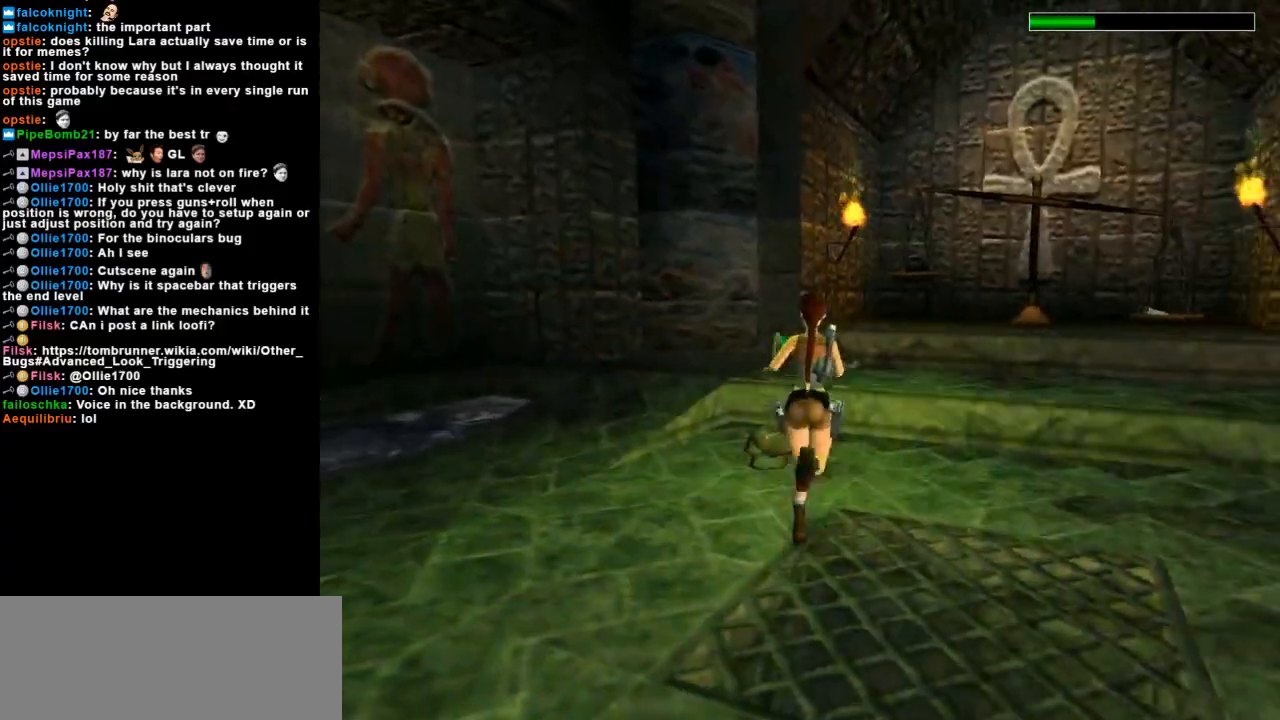
{"keys": ["left"], "events": [[167, "left", "down"], [467, "up", "up"]]}
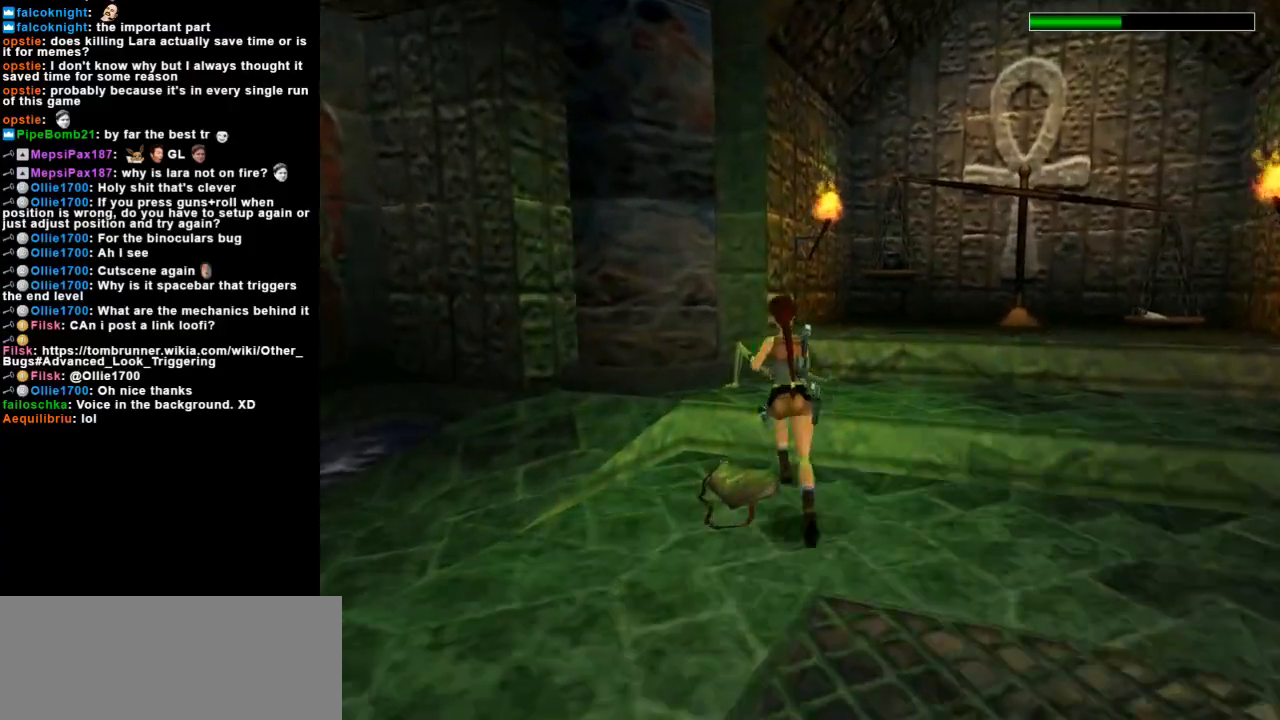
{"keys": ["left"], "events": []}
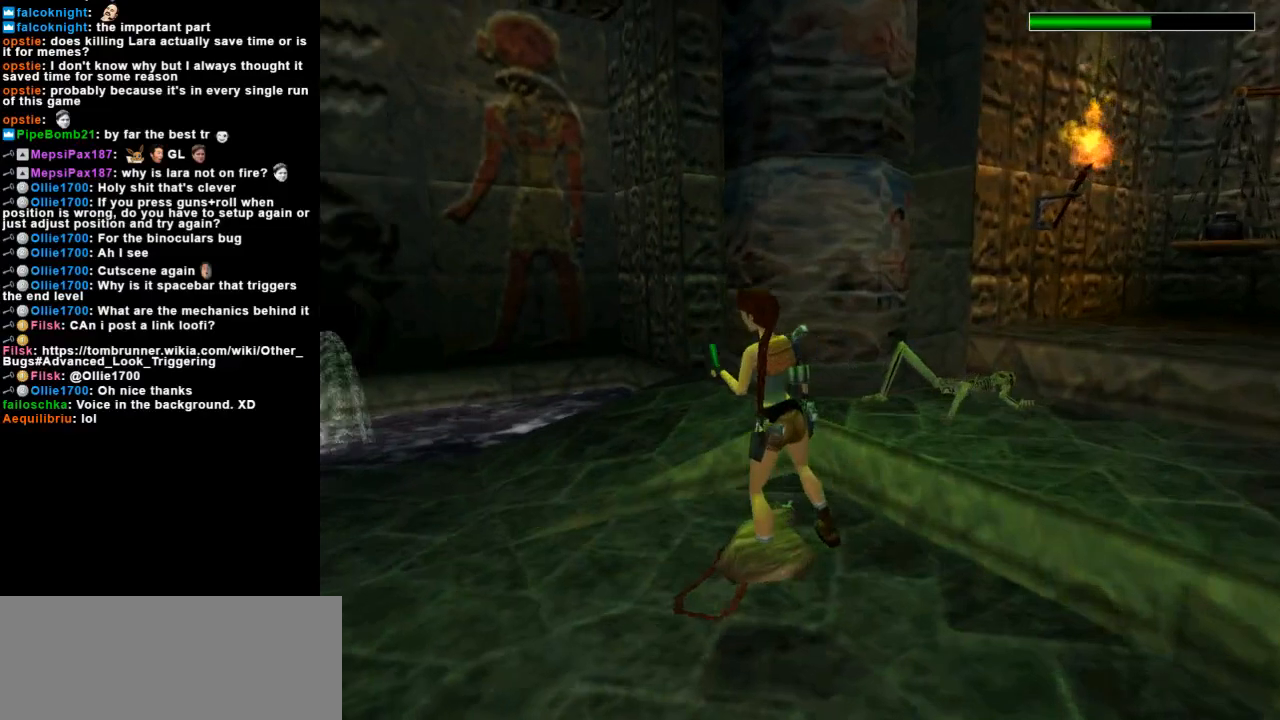
{"keys": ["action"], "events": [[133, "action", "down"], [167, "left", "up"]]}
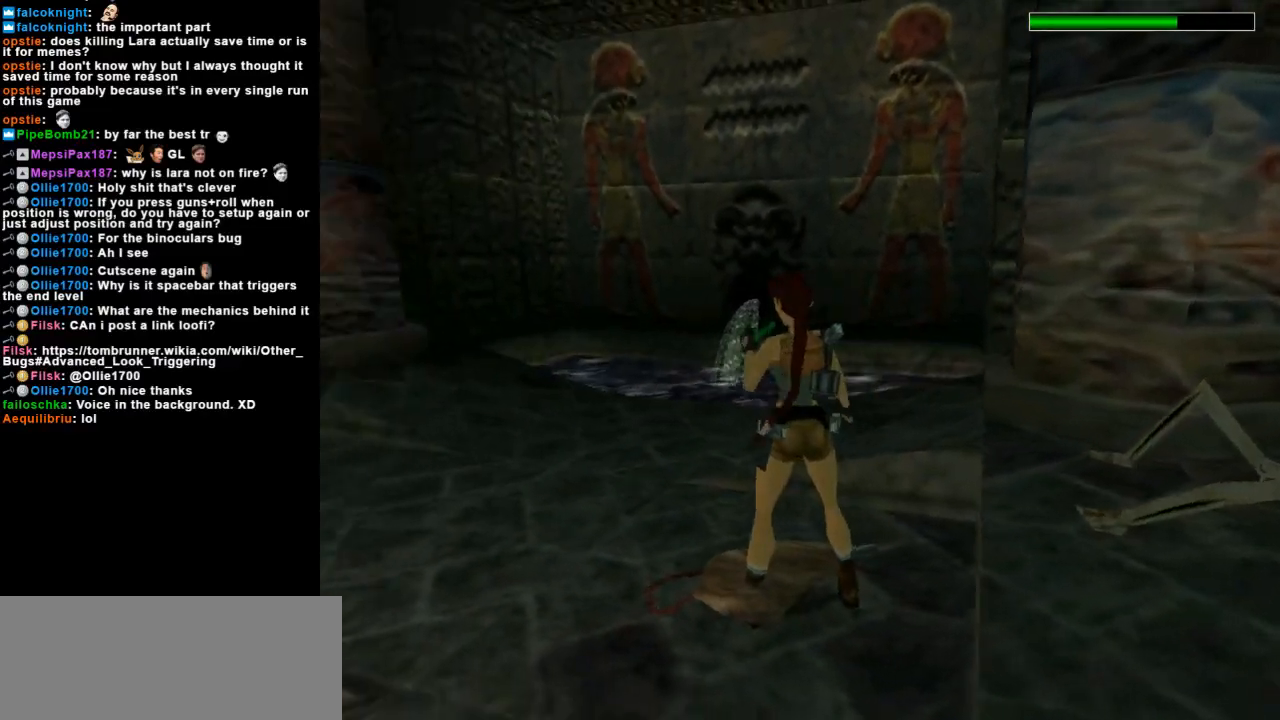
{"keys": [], "events": [[367, "action", "up"]]}
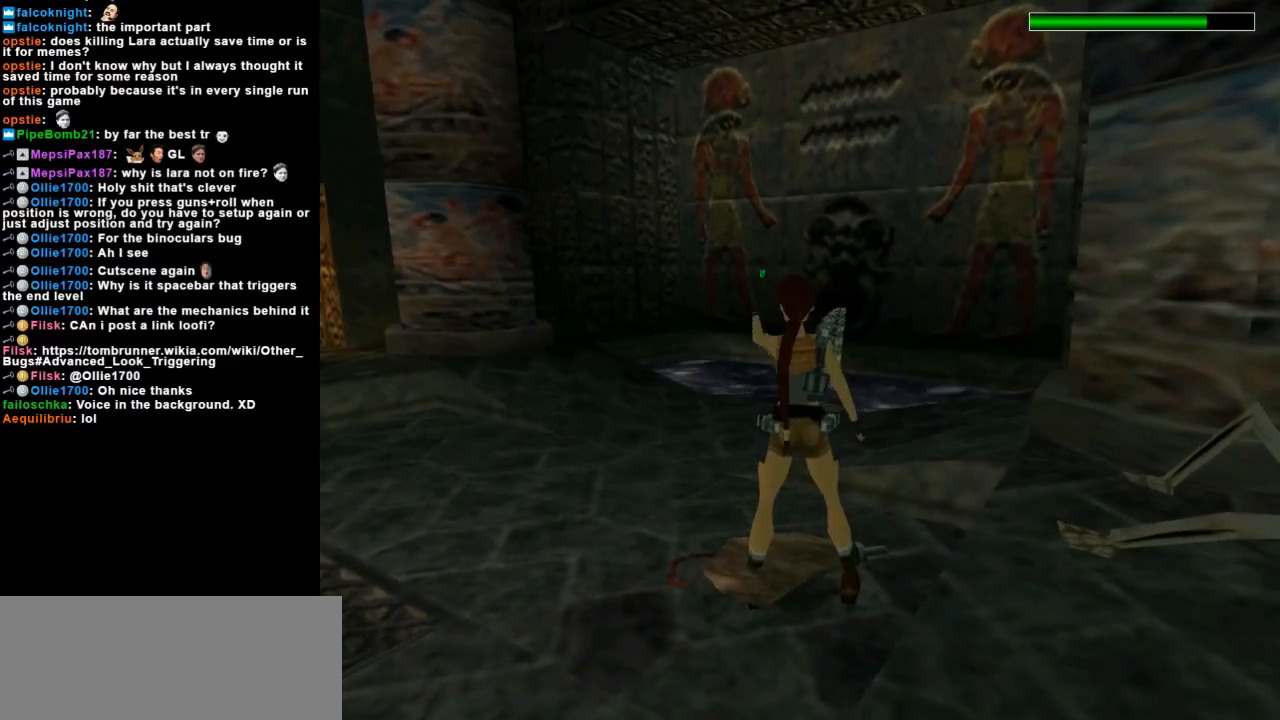
{"keys": [], "events": [[267, "left", "down"], [433, "left", "up"]]}
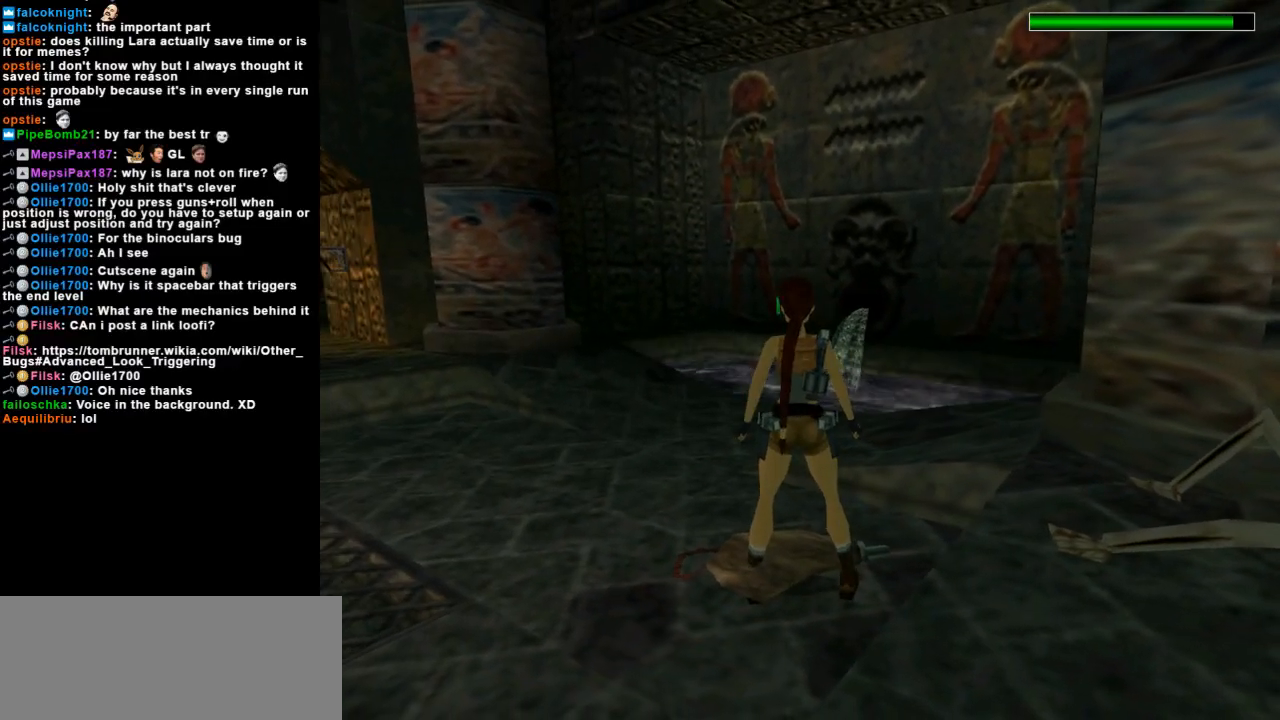
{"keys": ["action"], "events": [[500, "action", "down"]]}
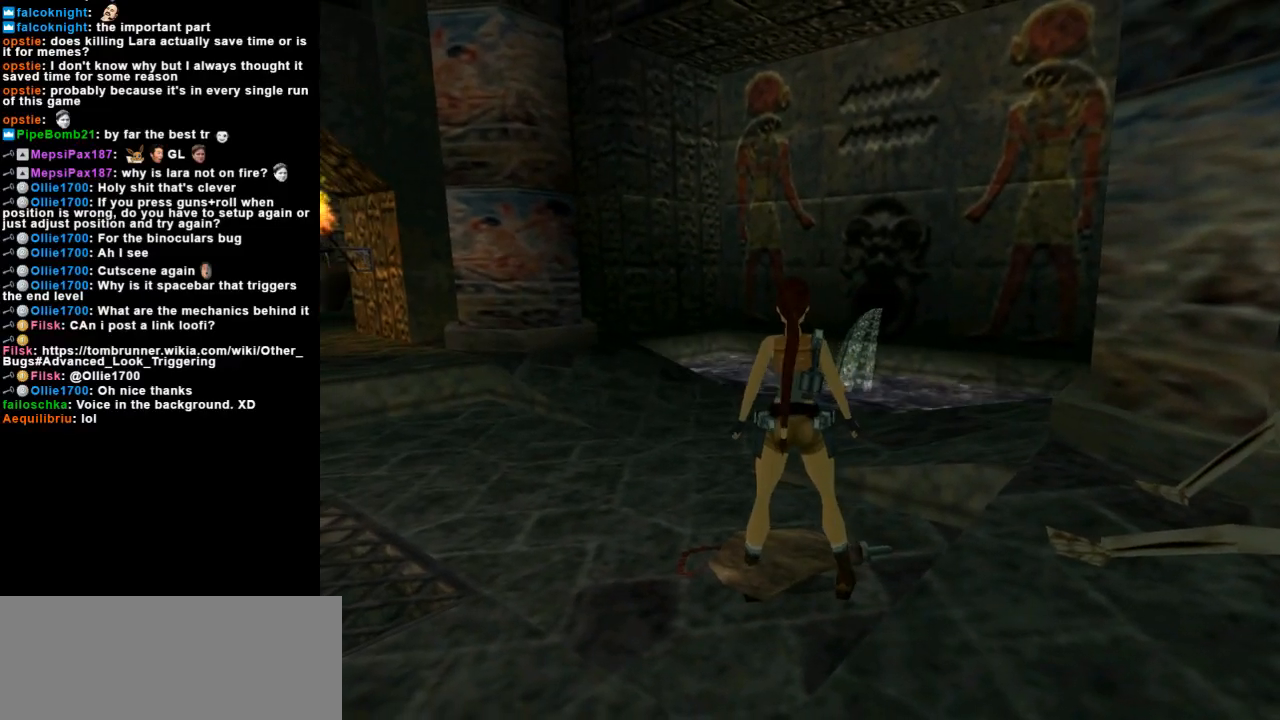
{"keys": ["action"], "events": []}
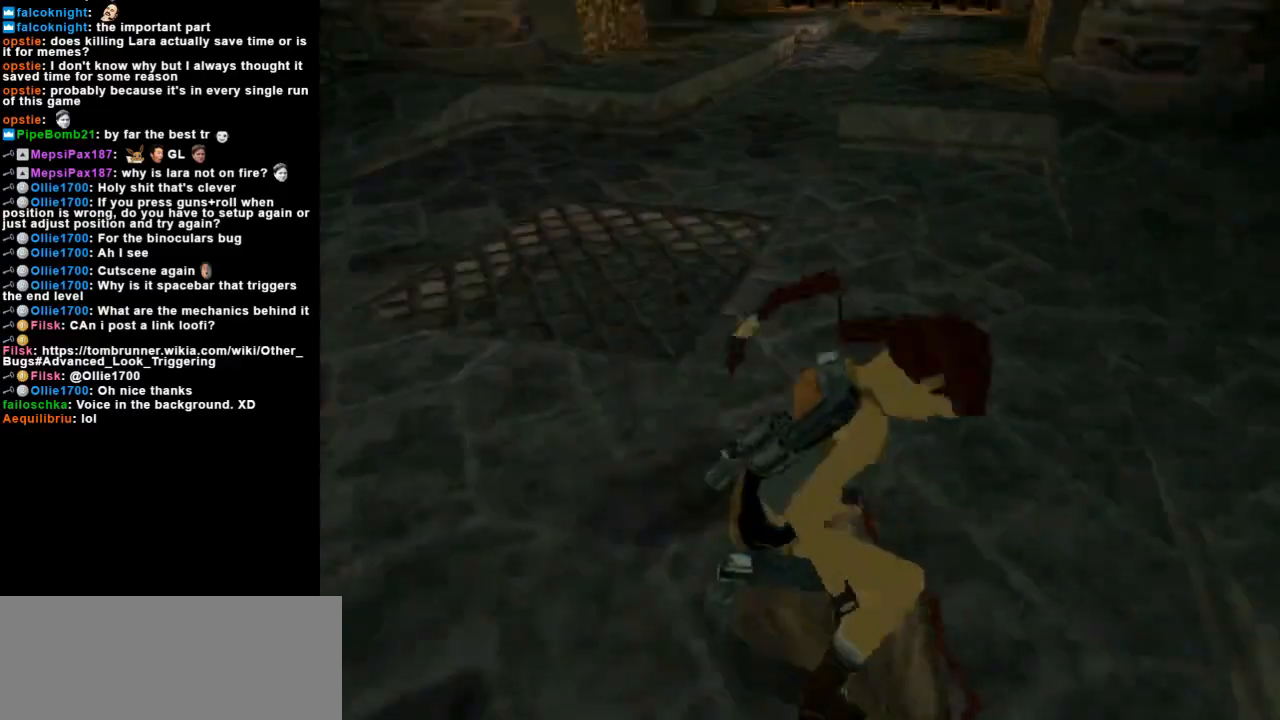
{"keys": ["up"], "events": [[300, "action", "up"], [467, "up", "down"]]}
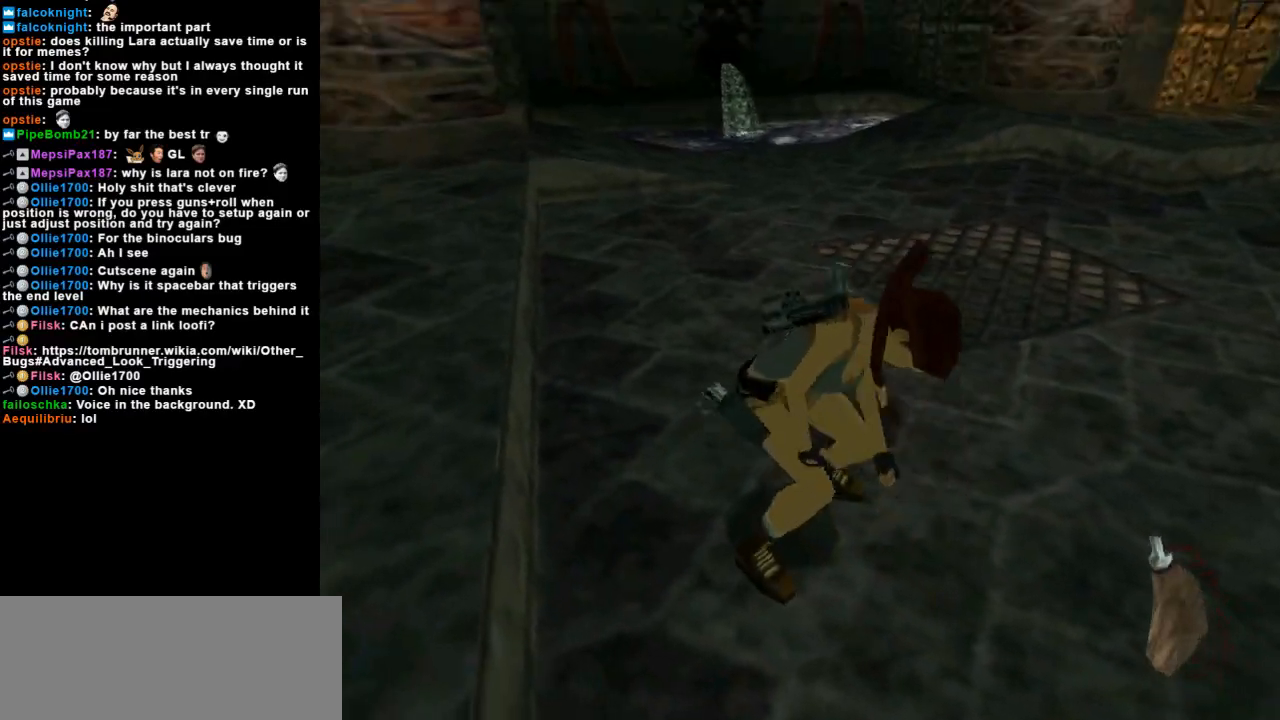
{"keys": ["right", "up"], "events": [[467, "right", "down"]]}
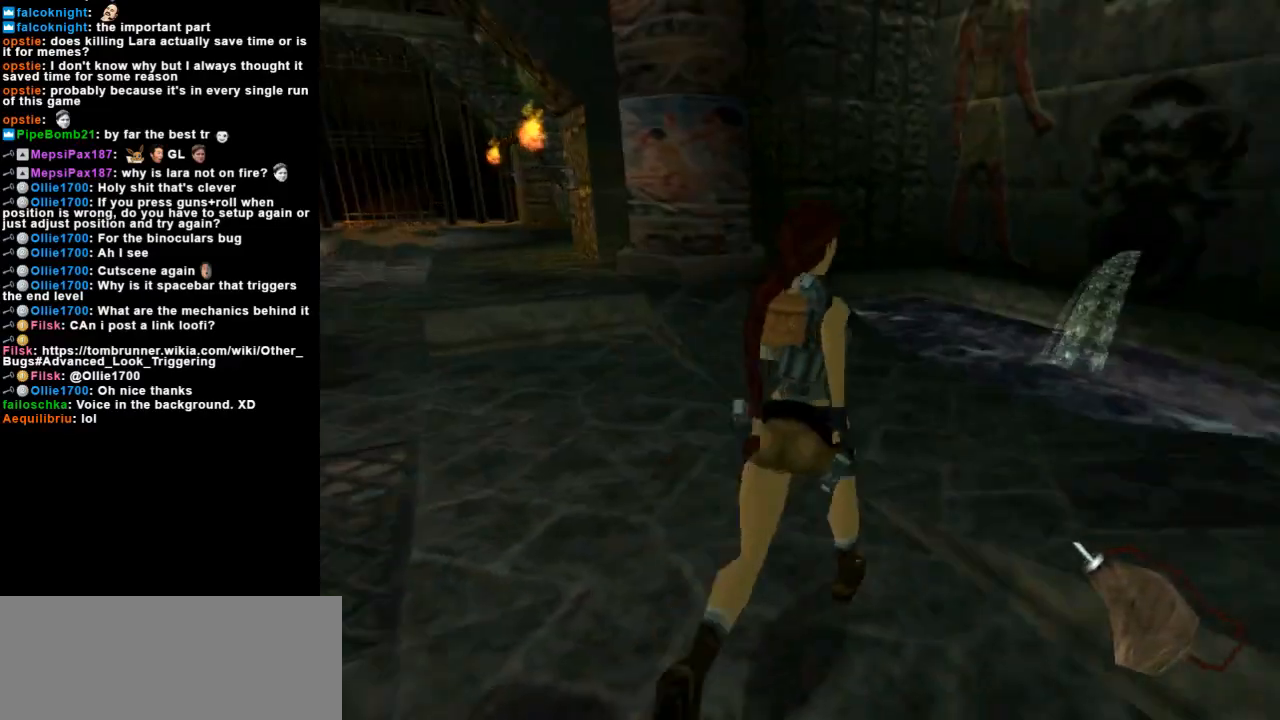
{"keys": ["right", "up"], "events": [[133, "right", "up"], [500, "right", "down"]]}
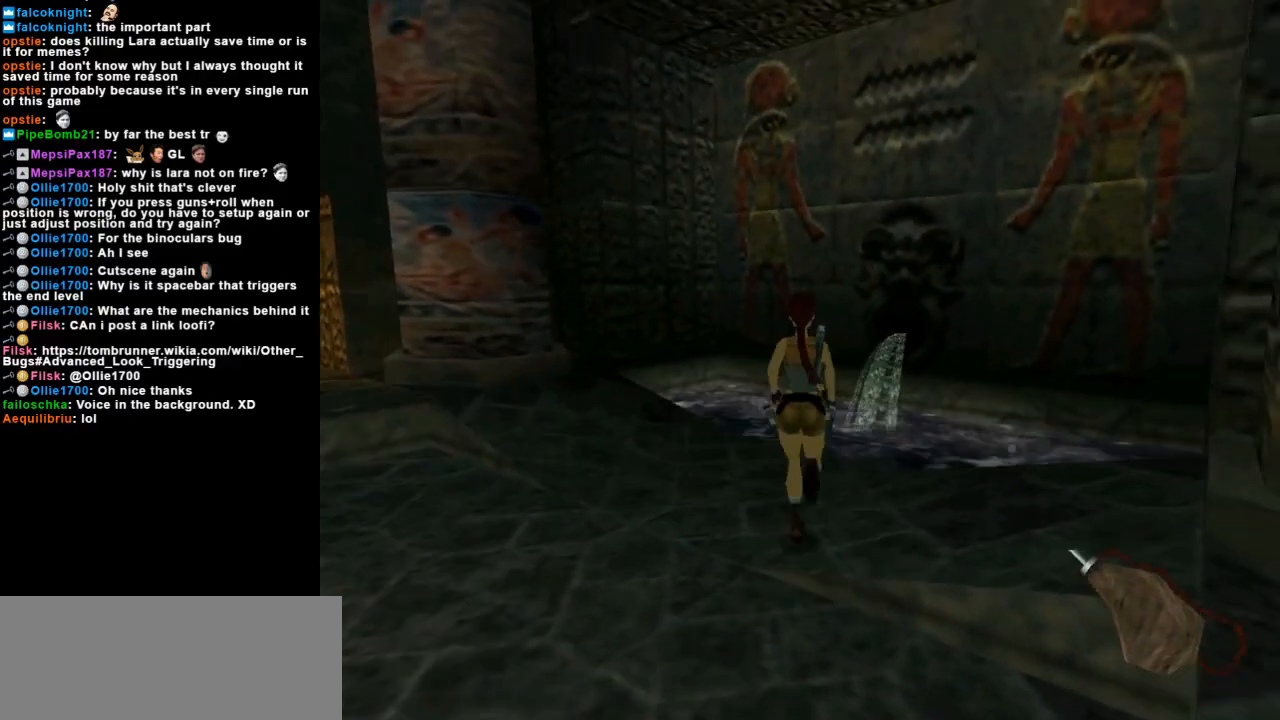
{"keys": ["left", "up"], "events": [[267, "right", "up"], [500, "left", "down"]]}
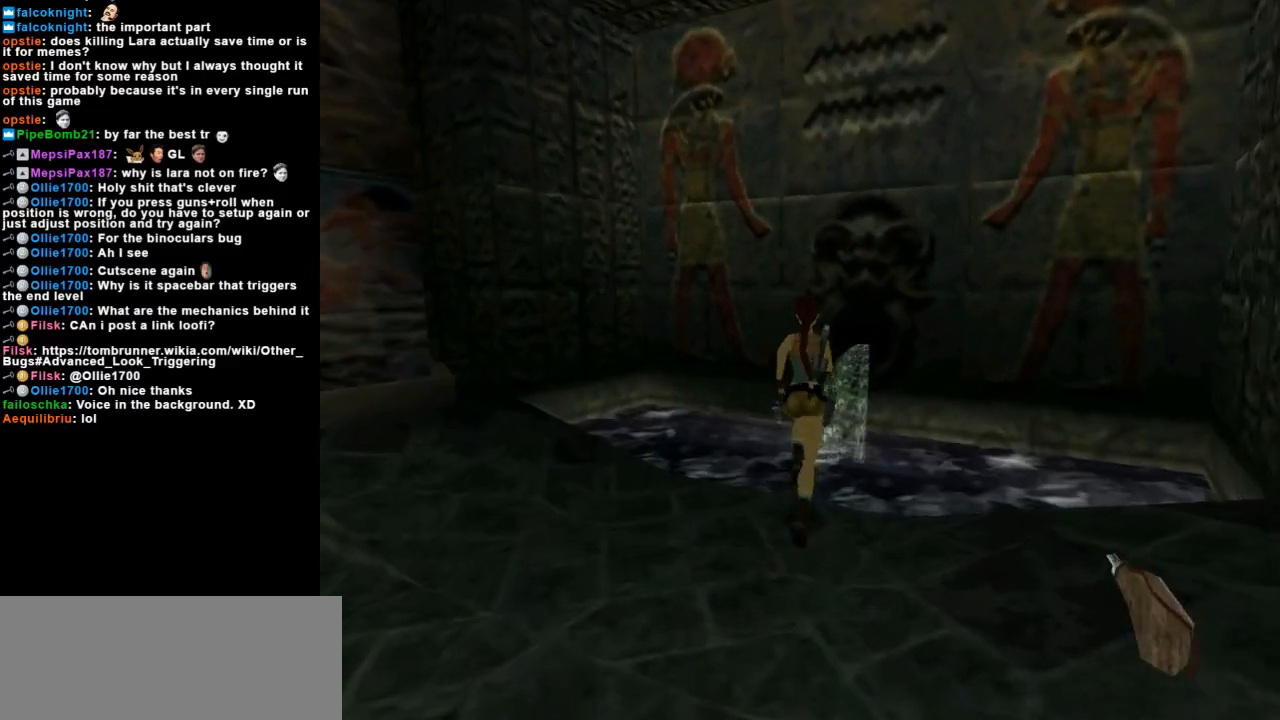
{"keys": ["left"], "events": [[33, "up", "up"], [233, "left", "up"], [333, "left", "down"]]}
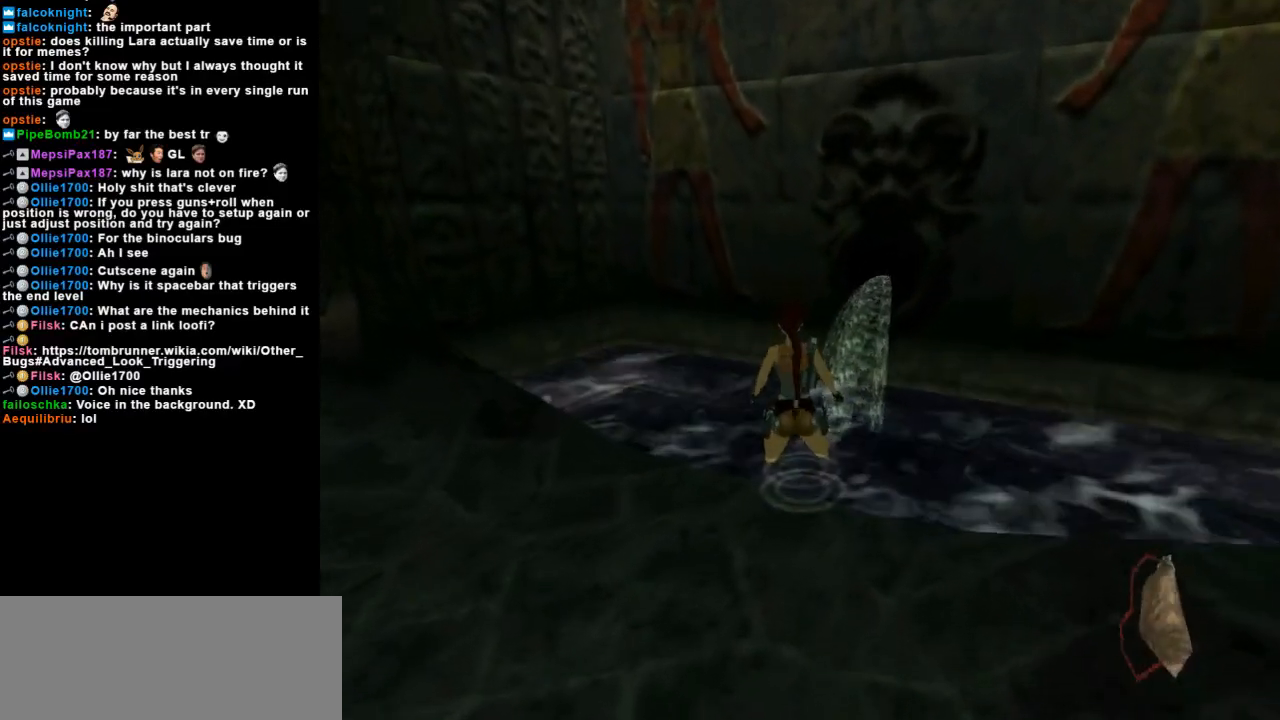
{"keys": [], "events": [[67, "left", "up"], [300, "inv", "down"], [400, "inv", "up"]]}
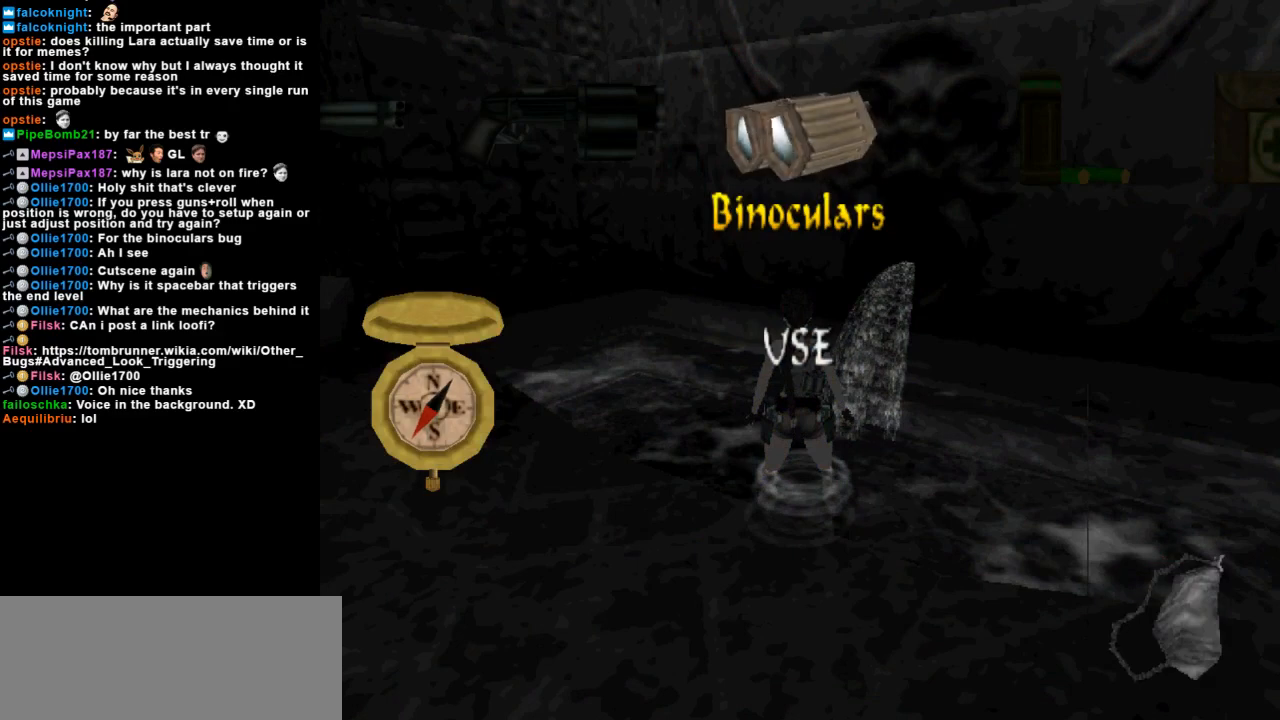
{"keys": [], "events": []}
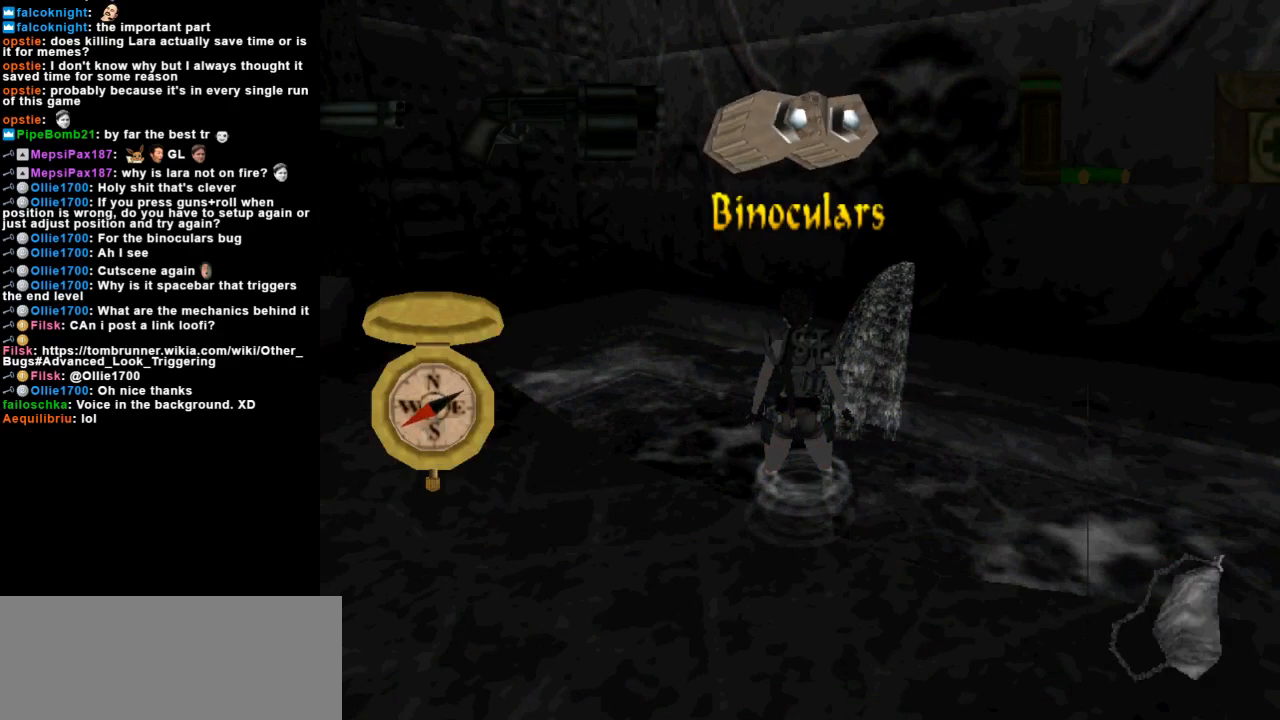
{"keys": [], "events": []}